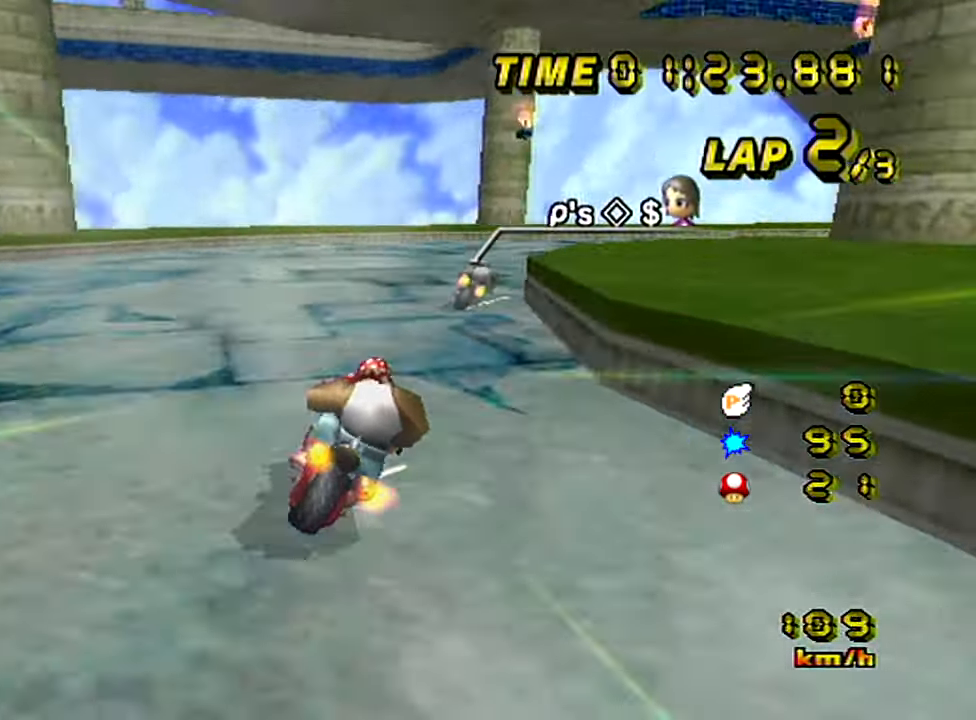
Gameplay with a controller (Nintendo layout); each line is a JSON object with the inputs held at the frame after it. "events" lists button and stick changes between this image and that frame as [ms after this image, input, new state], when the widget could be followed in between. Not read: A B C L1 L3 R1 R3 START X Y other_buttons.
{"buttons": ["Z"], "left_stick": "up-right", "events": [[83, "left_stick", "up-right"]]}
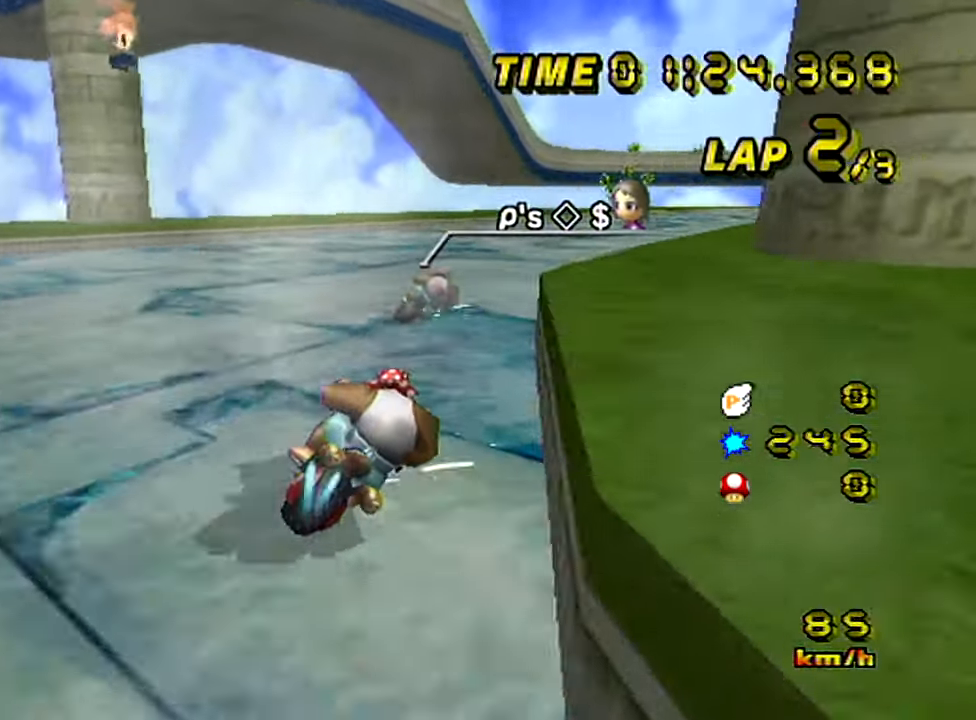
{"buttons": [], "left_stick": "right", "events": [[117, "Z", "up"], [167, "left_stick", "left"], [467, "left_stick", "right"]]}
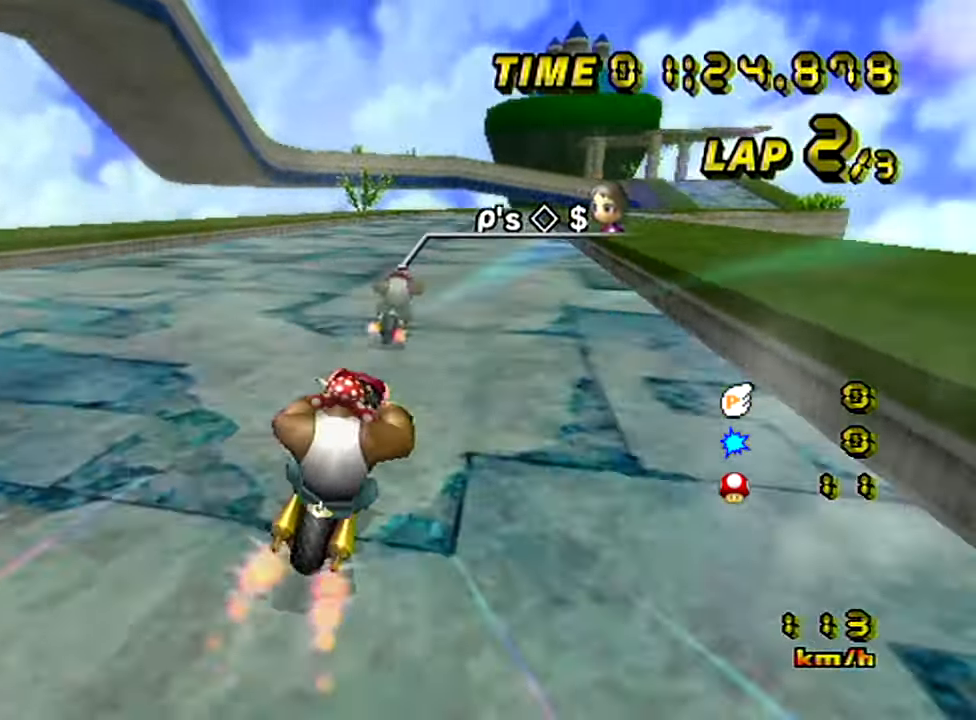
{"buttons": [], "left_stick": "center", "events": [[100, "left_stick", "up-left"], [200, "left_stick", "center"], [317, "left_stick", "left"], [450, "left_stick", "center"]]}
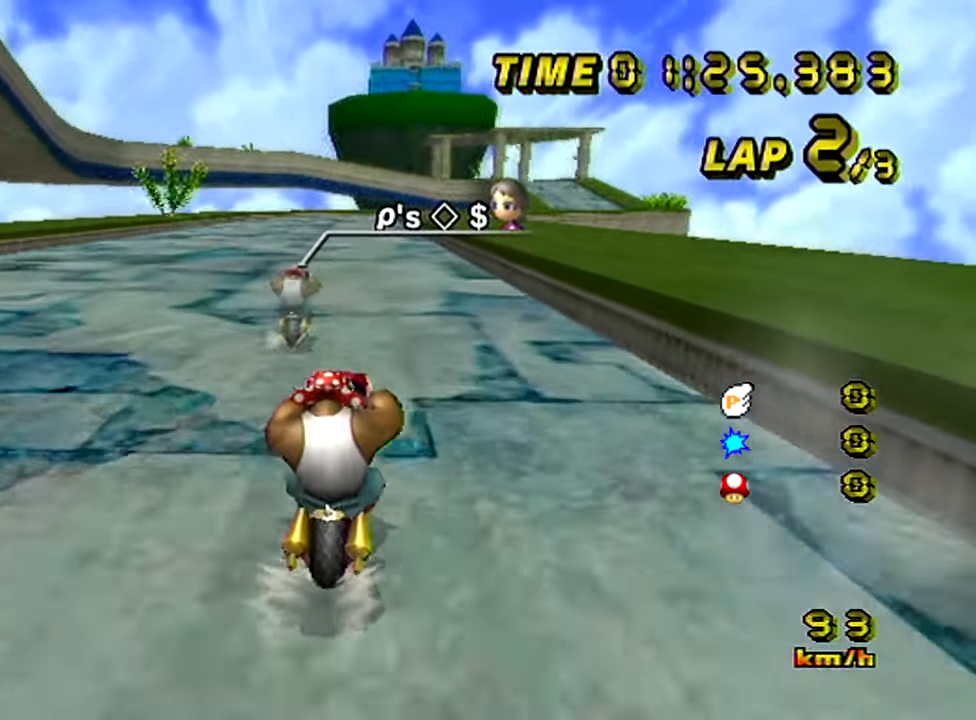
{"buttons": [], "left_stick": "center", "events": []}
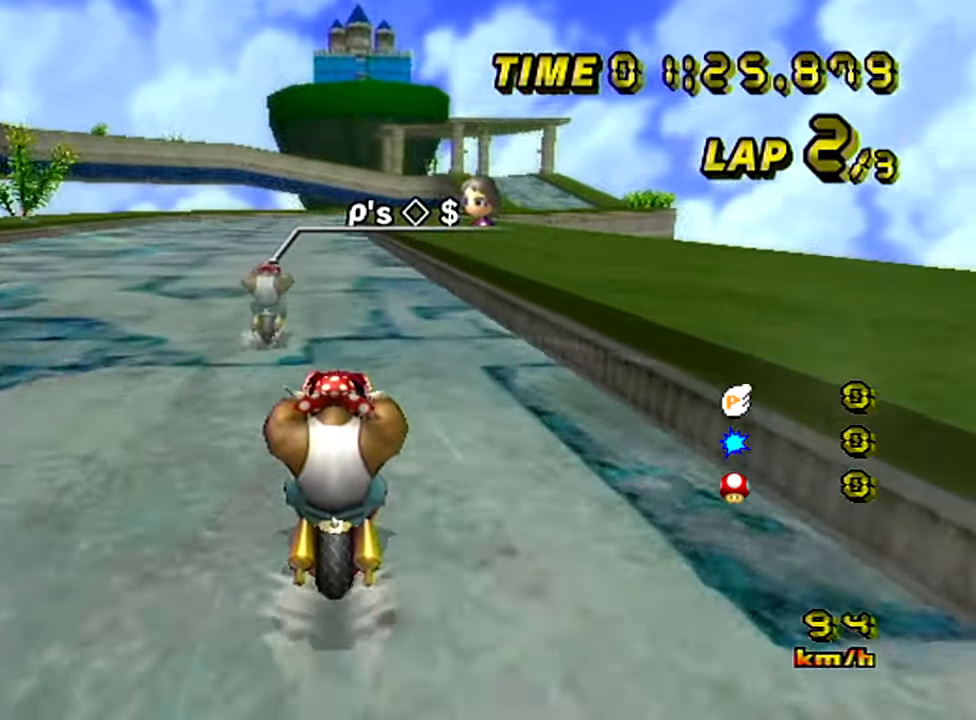
{"buttons": [], "left_stick": "center", "events": []}
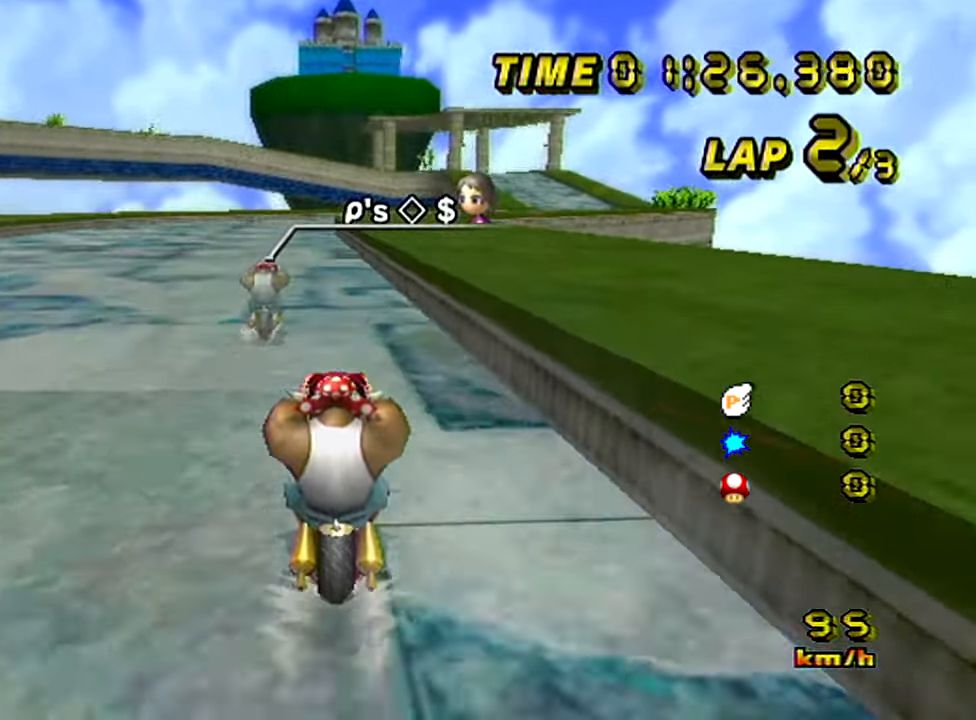
{"buttons": [], "left_stick": "center", "events": [[284, "left_stick", "left"], [467, "left_stick", "center"]]}
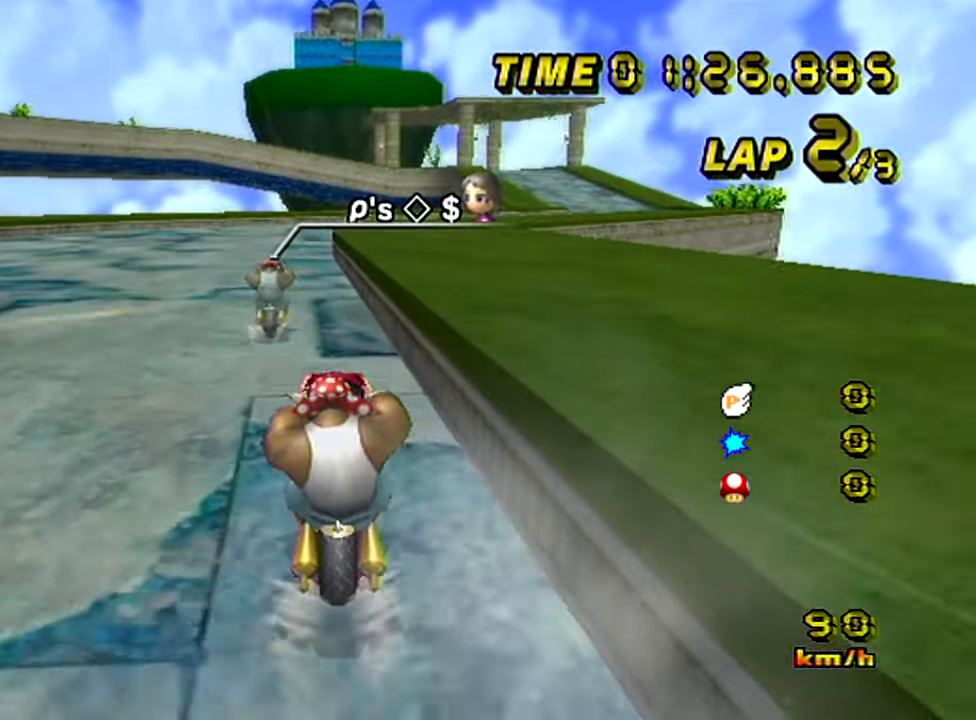
{"buttons": [], "left_stick": "center", "events": []}
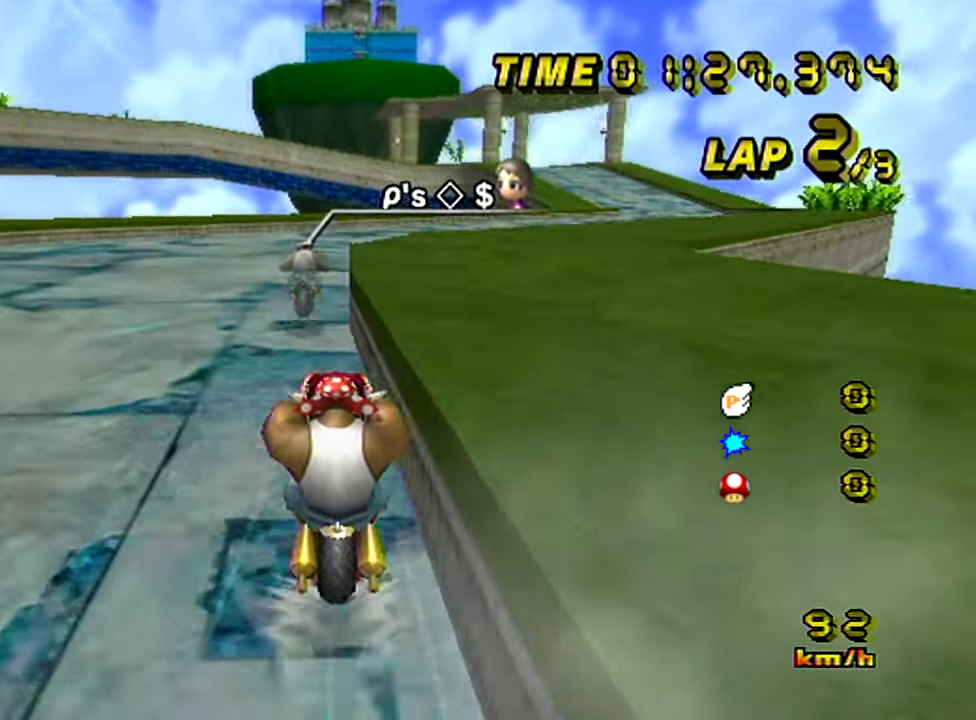
{"buttons": ["Z"], "left_stick": "up-right", "events": [[117, "Z", "down"], [400, "left_stick", "up-right"]]}
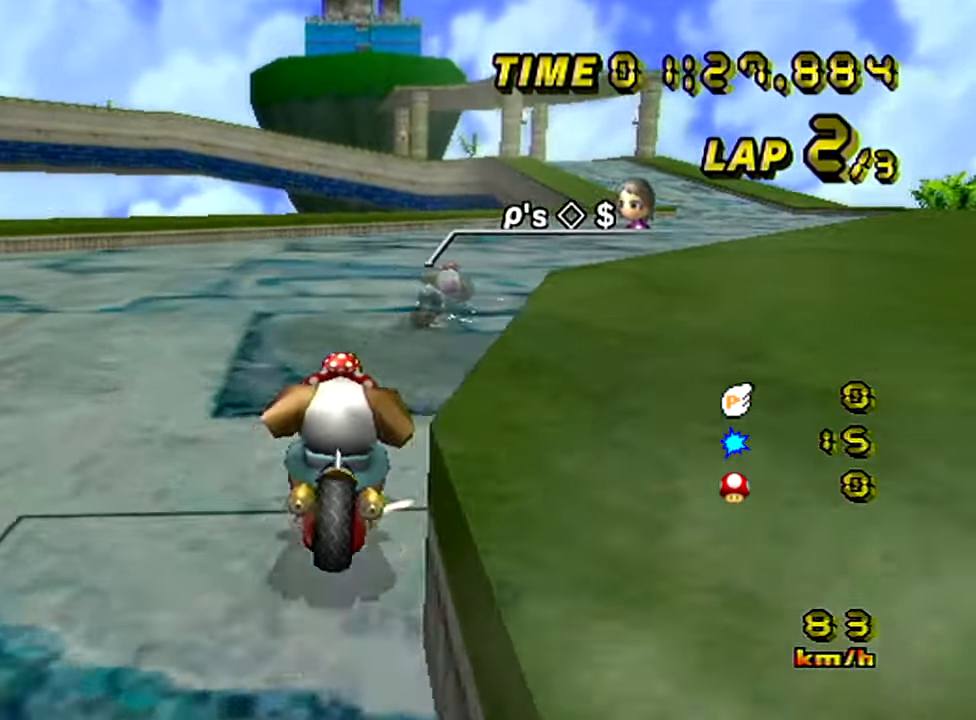
{"buttons": ["Z"], "left_stick": "up-right", "events": []}
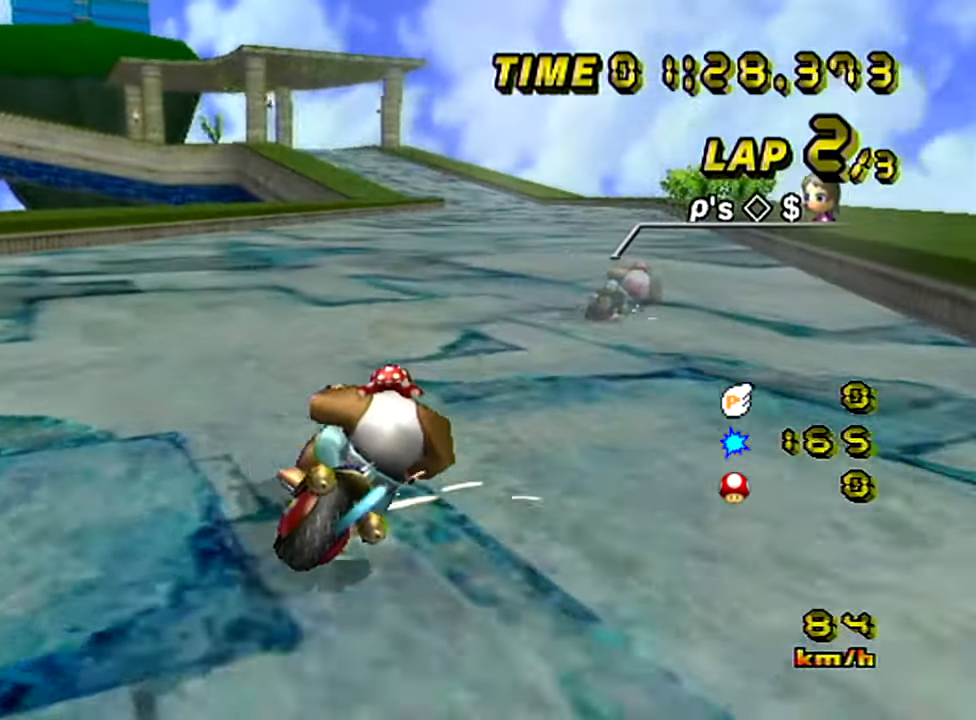
{"buttons": ["Z"], "left_stick": "left", "events": [[350, "Z", "up"], [384, "Z", "down"], [400, "left_stick", "left"]]}
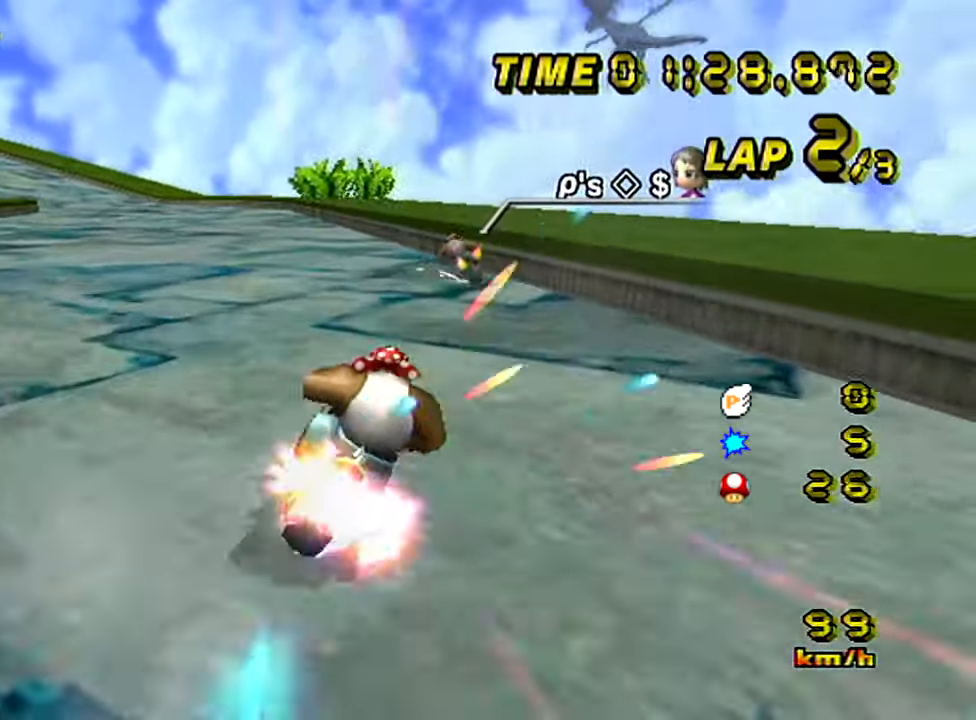
{"buttons": ["Z"], "left_stick": "right", "events": [[417, "left_stick", "right"]]}
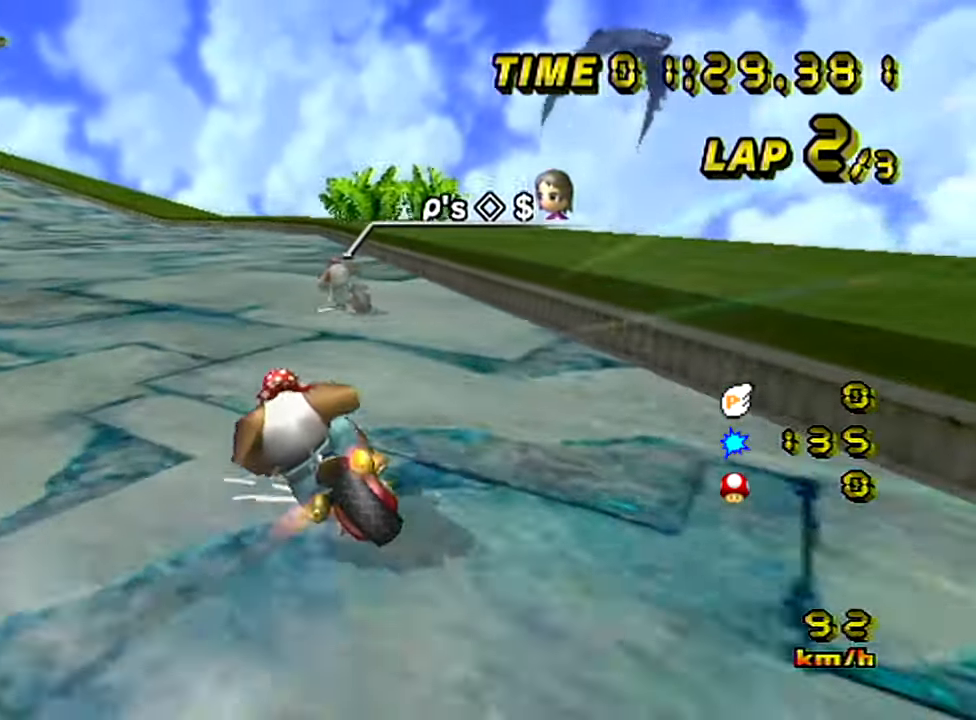
{"buttons": ["Z"], "left_stick": "right", "events": []}
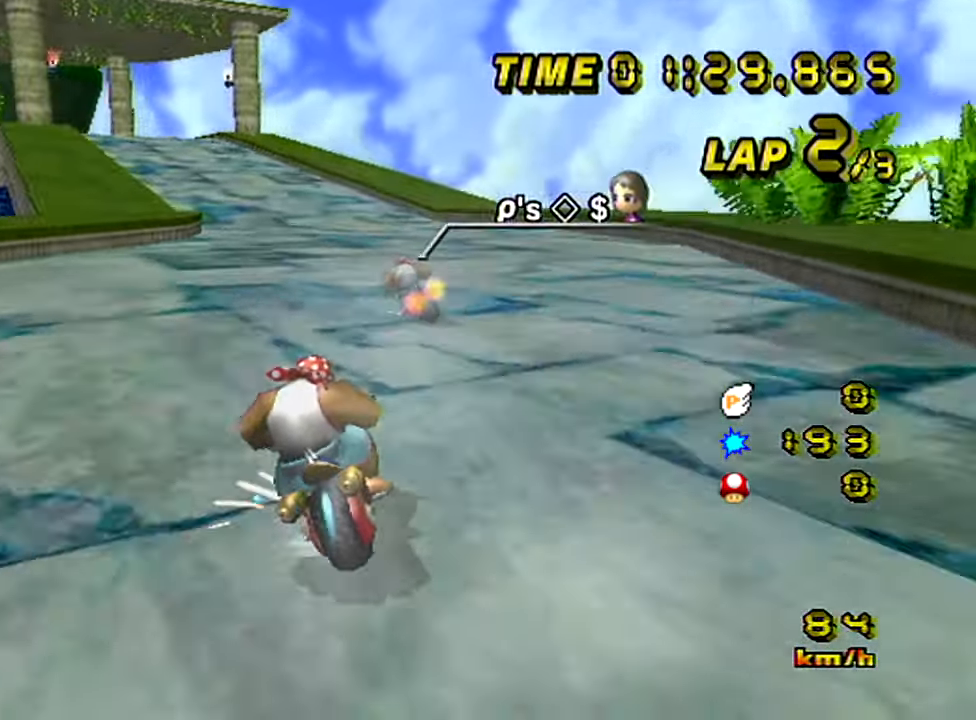
{"buttons": [], "left_stick": "right", "events": [[50, "left_stick", "left"], [334, "Z", "up"], [334, "left_stick", "right"]]}
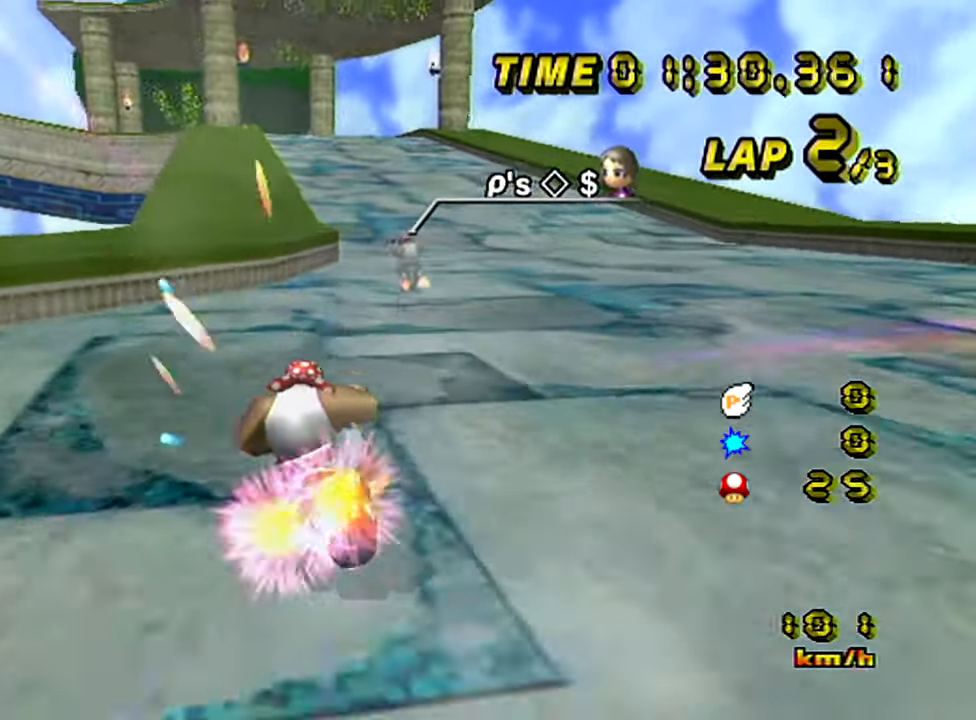
{"buttons": [], "left_stick": "center", "events": [[217, "left_stick", "left"], [367, "left_stick", "center"]]}
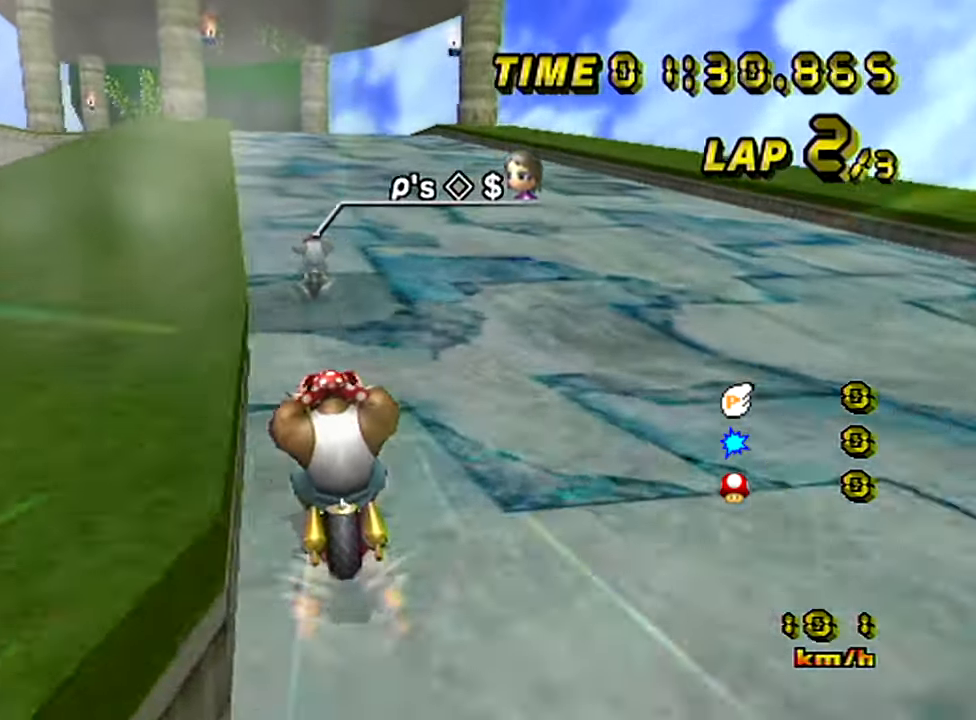
{"buttons": [], "left_stick": "center", "events": []}
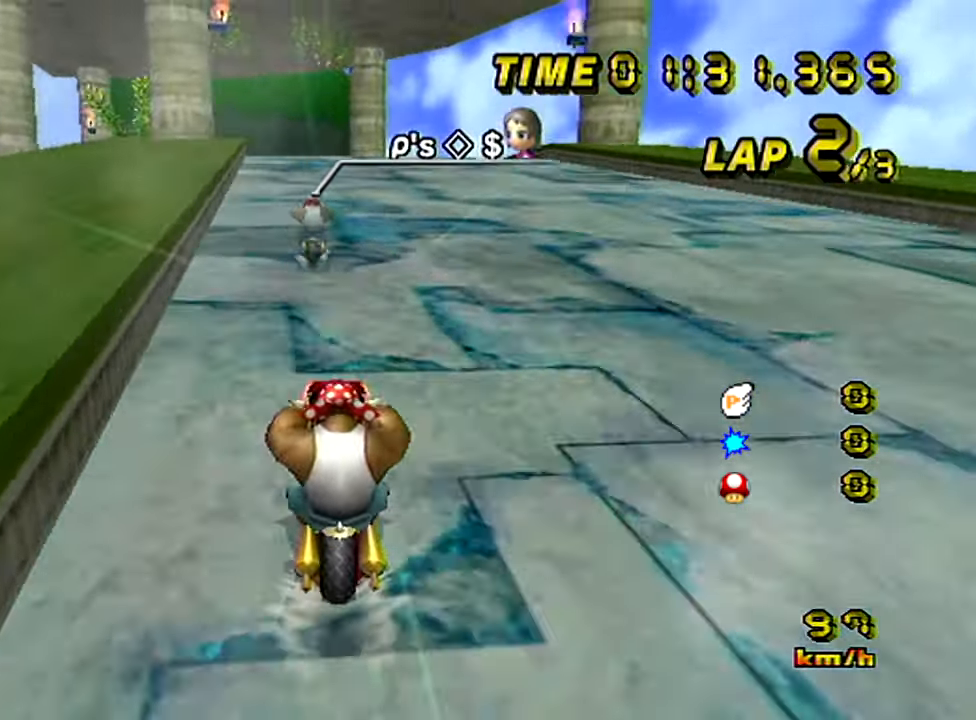
{"buttons": [], "left_stick": "center", "events": []}
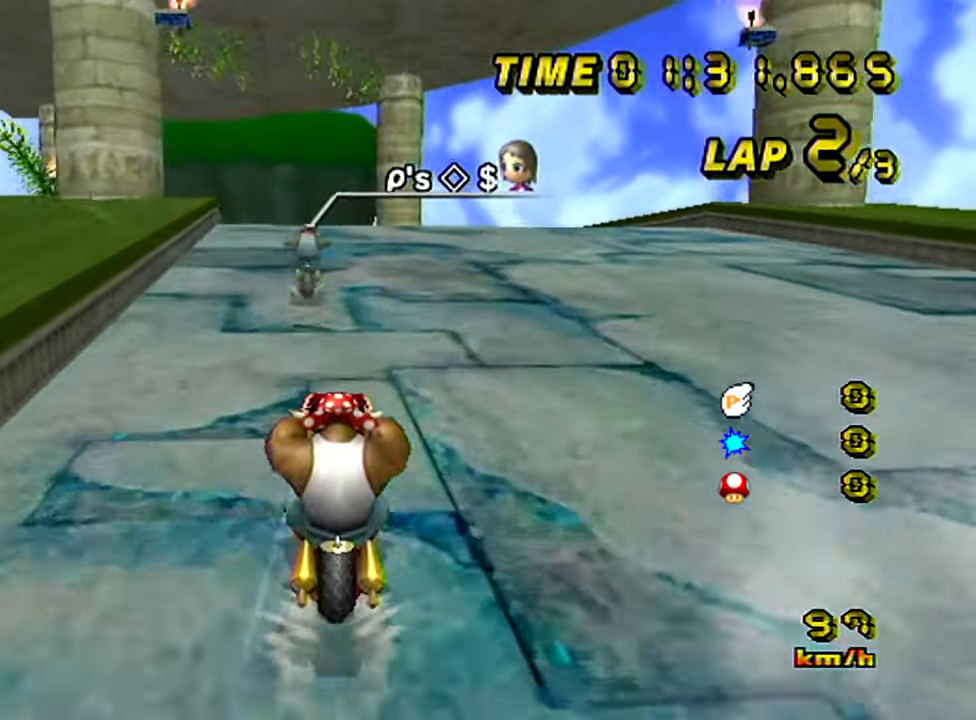
{"buttons": ["Z"], "left_stick": "left", "events": [[167, "Z", "down"], [384, "left_stick", "left"]]}
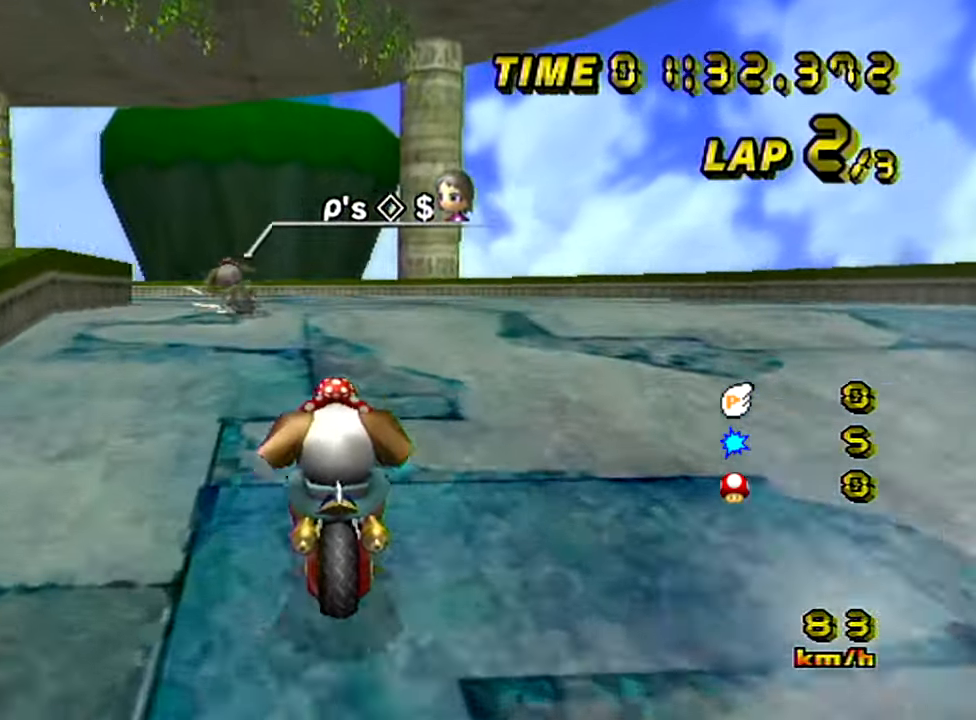
{"buttons": ["Z"], "left_stick": "left", "events": []}
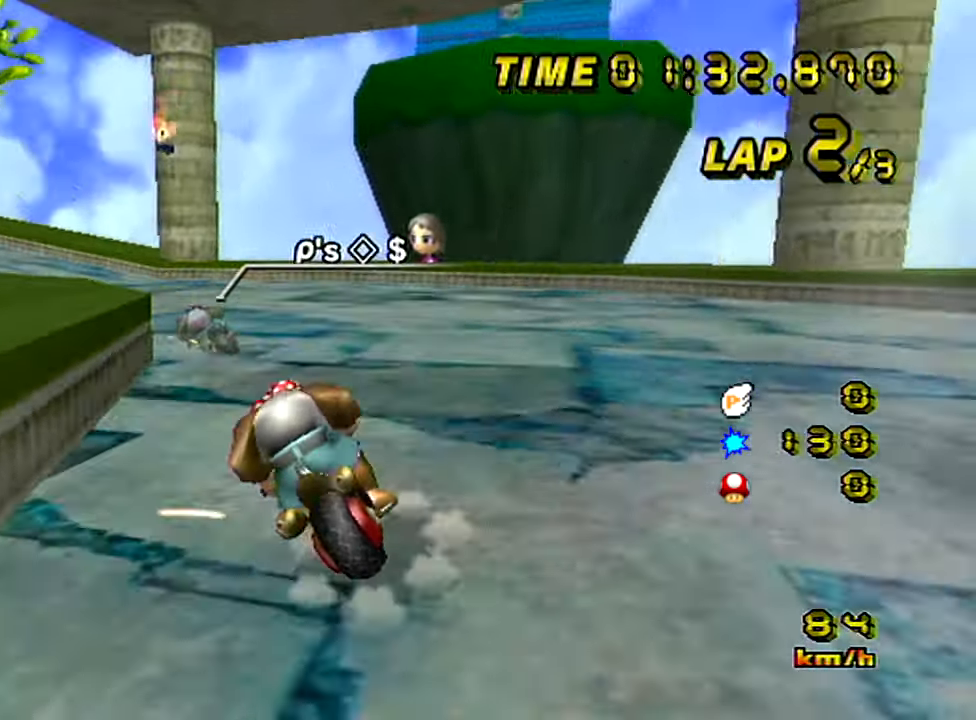
{"buttons": [], "left_stick": "left", "events": [[484, "Z", "up"]]}
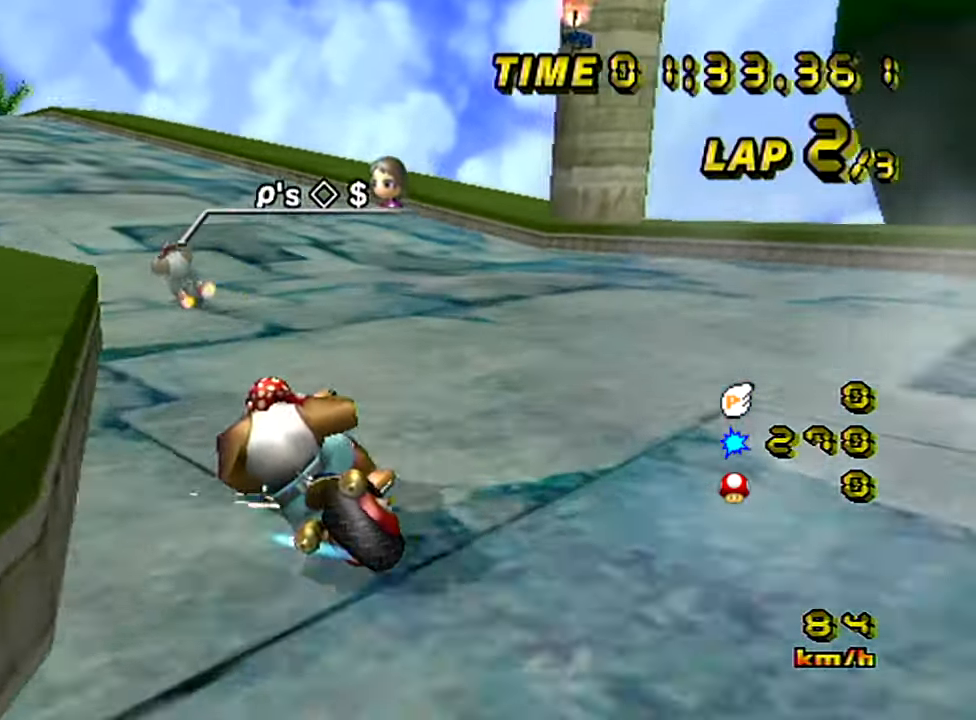
{"buttons": [], "left_stick": "right", "events": [[167, "left_stick", "right"]]}
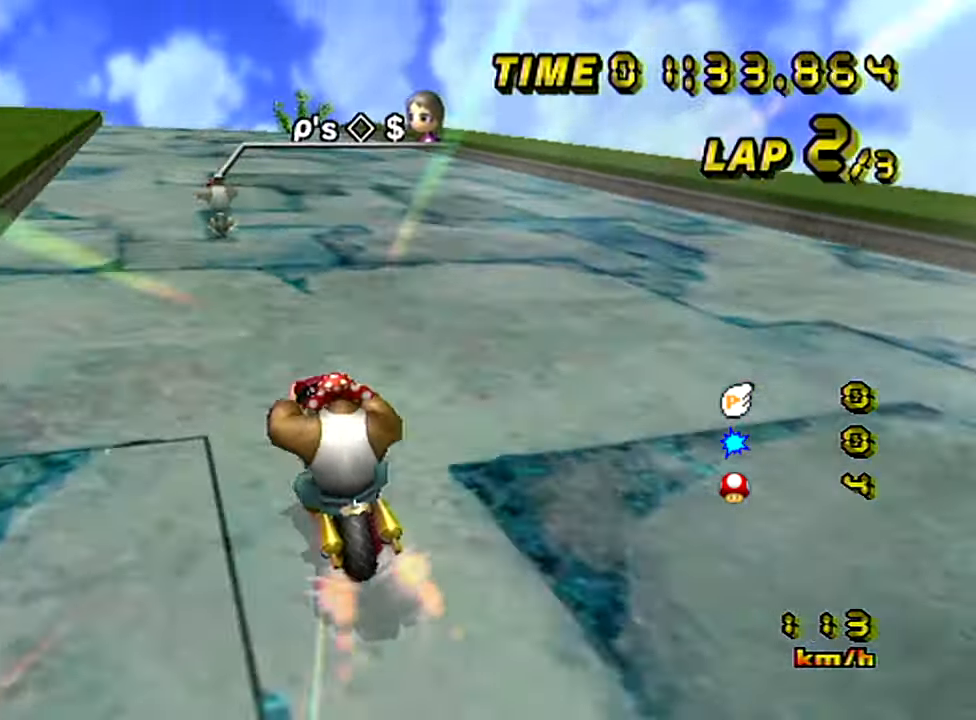
{"buttons": [], "left_stick": "center", "events": [[17, "left_stick", "left"], [100, "left_stick", "center"]]}
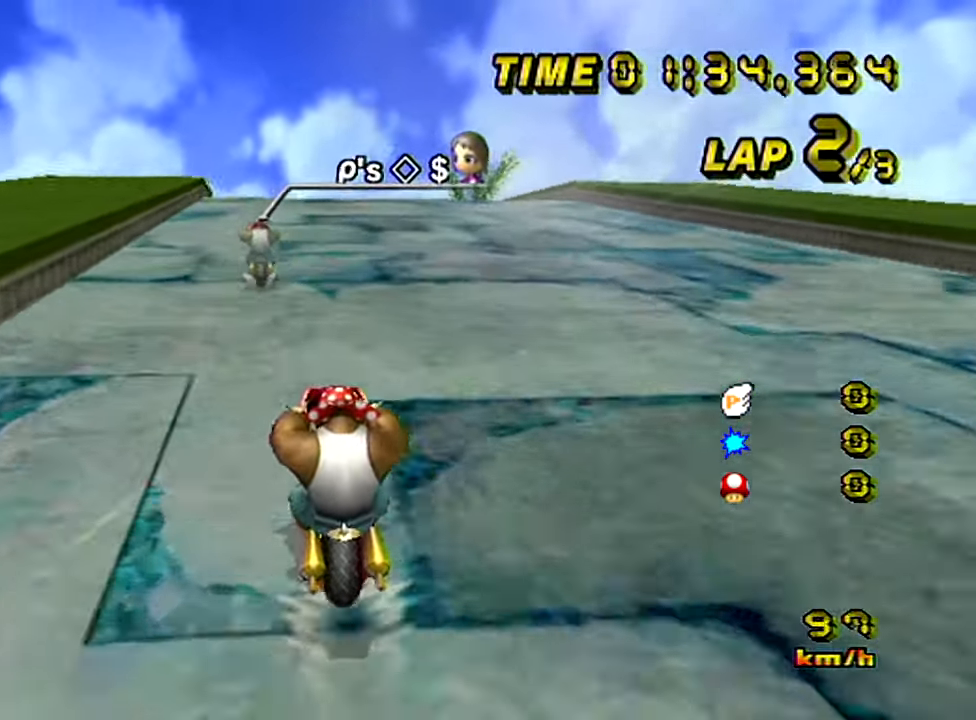
{"buttons": ["Z"], "left_stick": "center", "events": [[367, "Z", "down"]]}
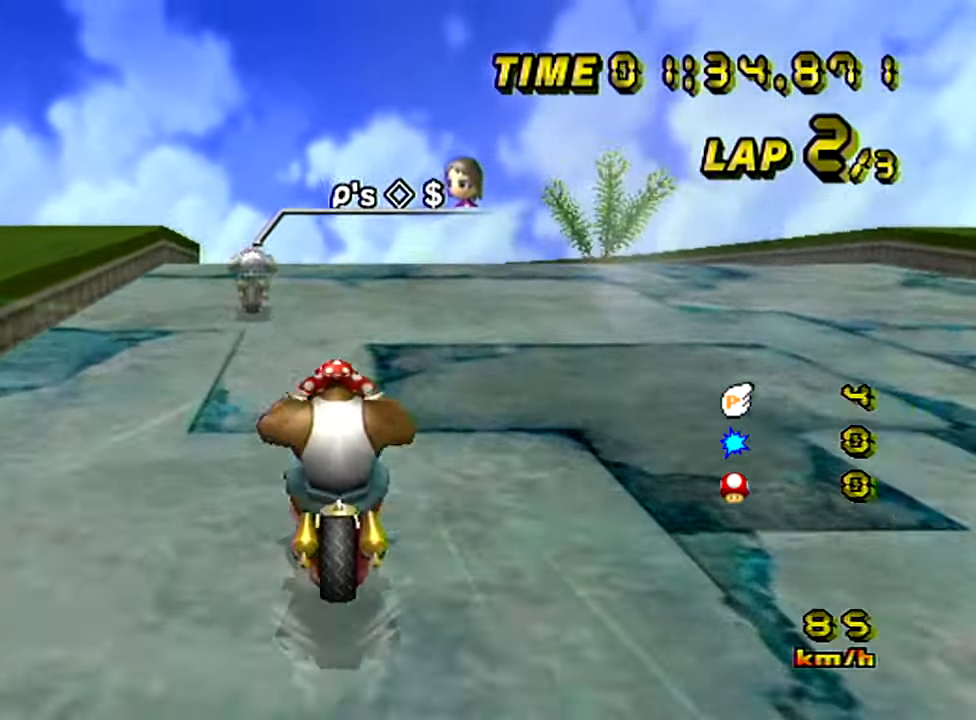
{"buttons": ["Z"], "left_stick": "left", "events": [[133, "left_stick", "left"]]}
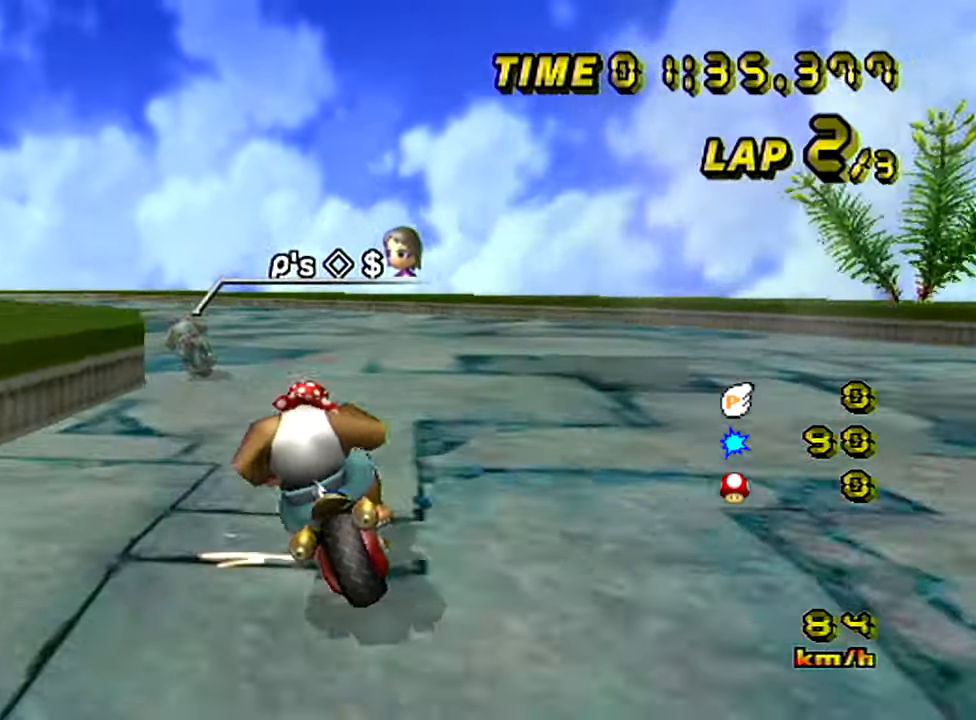
{"buttons": ["Z"], "left_stick": "left", "events": []}
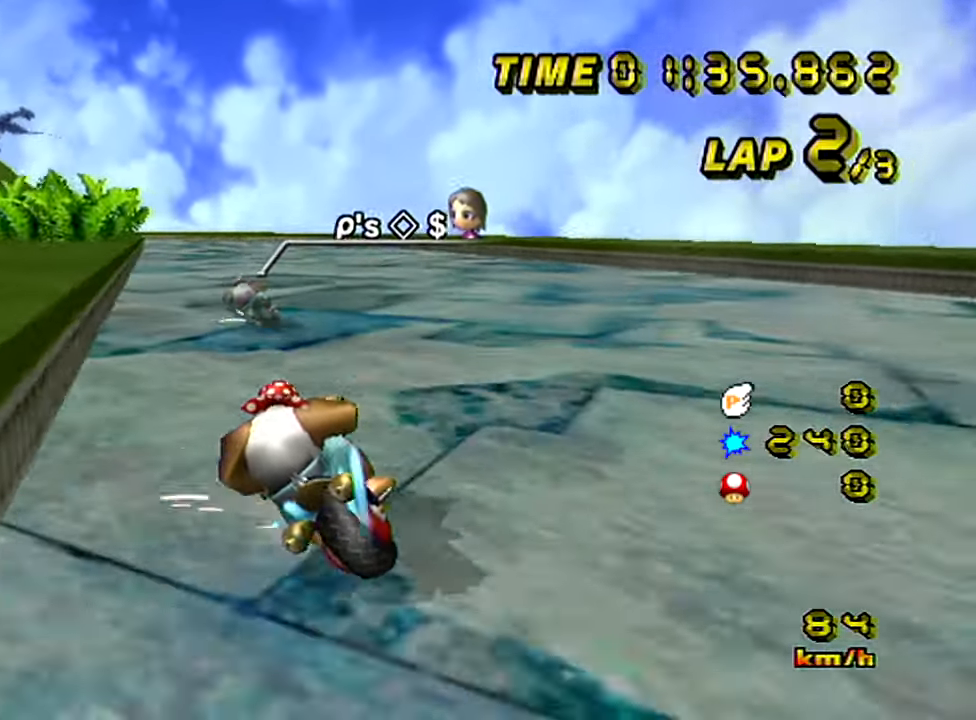
{"buttons": [], "left_stick": "right", "events": [[167, "Z", "up"], [217, "left_stick", "right"]]}
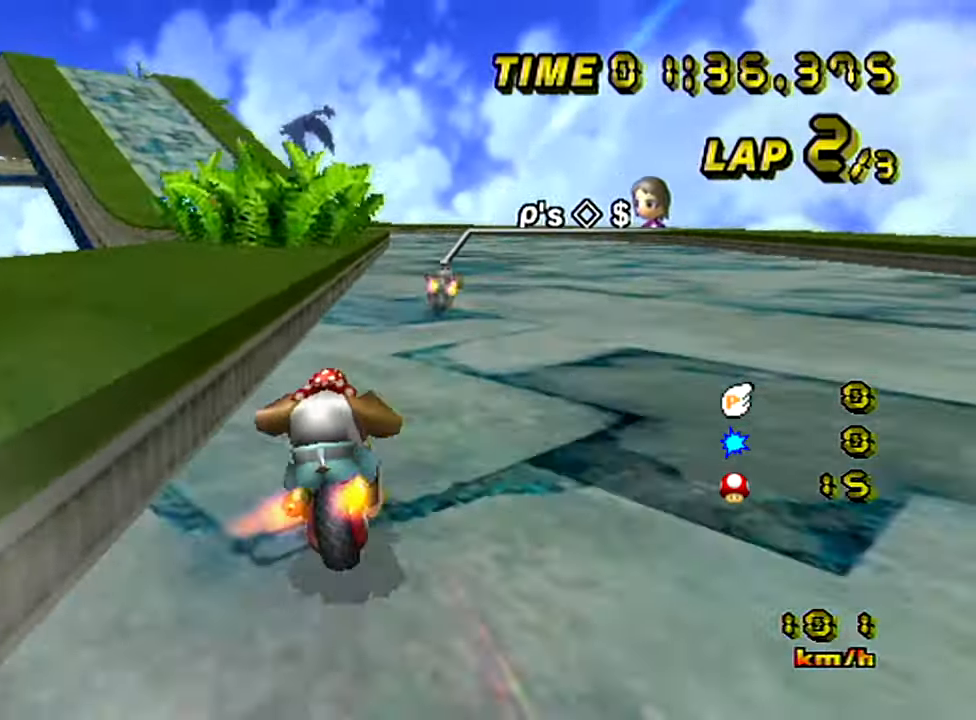
{"buttons": ["Z"], "left_stick": "center", "events": [[167, "left_stick", "center"], [401, "Z", "down"]]}
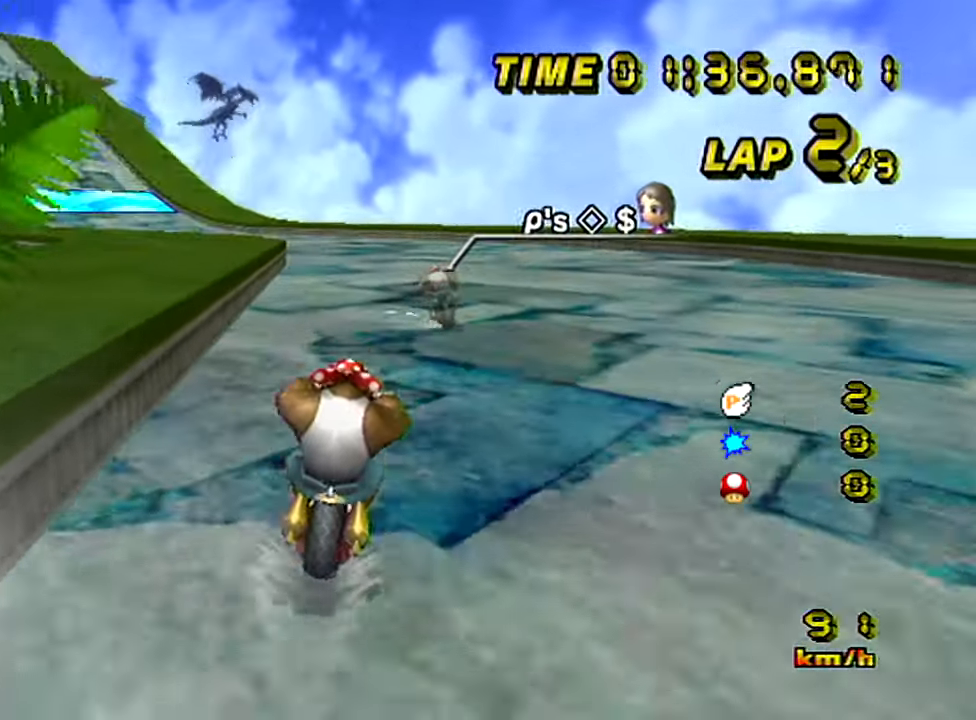
{"buttons": ["Z"], "left_stick": "left", "events": [[150, "left_stick", "left"]]}
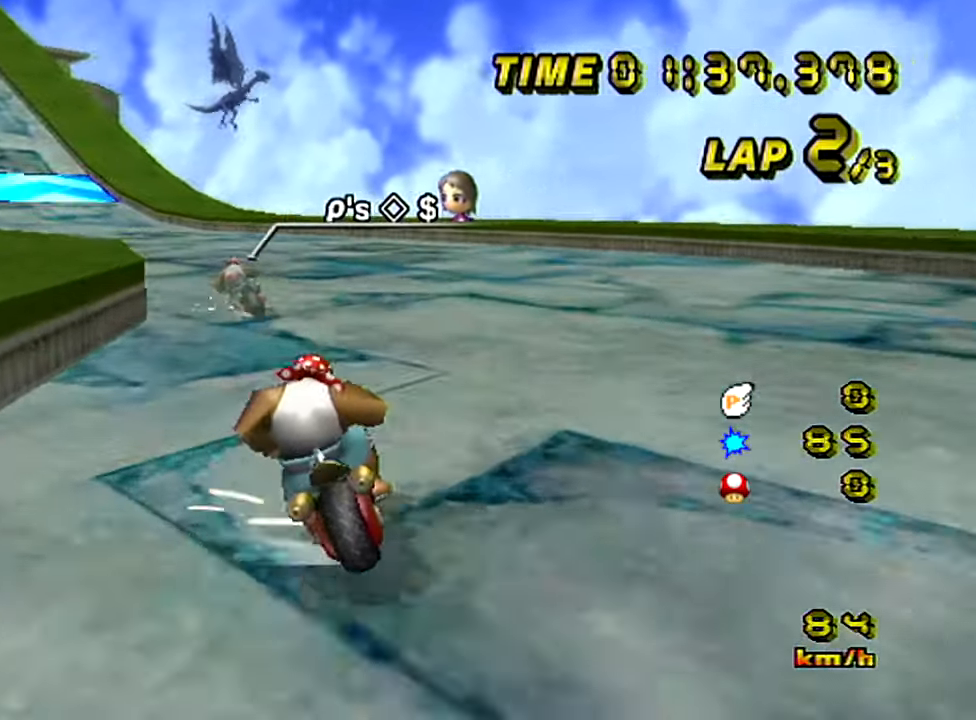
{"buttons": ["Z"], "left_stick": "left", "events": []}
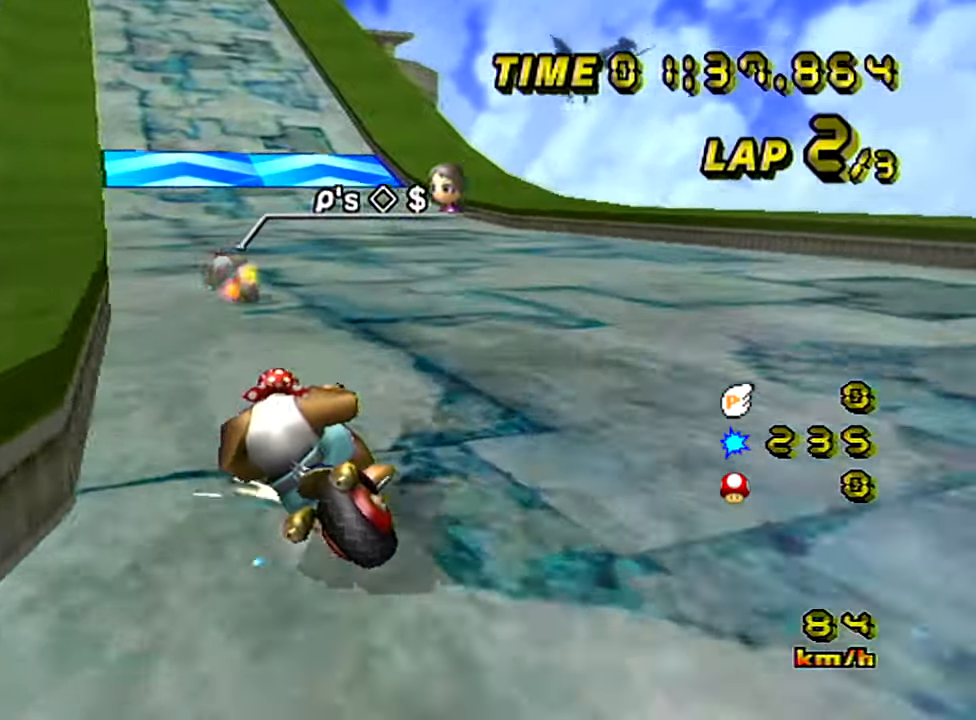
{"buttons": [], "left_stick": "right", "events": [[100, "left_stick", "center"], [117, "Z", "up"], [150, "left_stick", "right"]]}
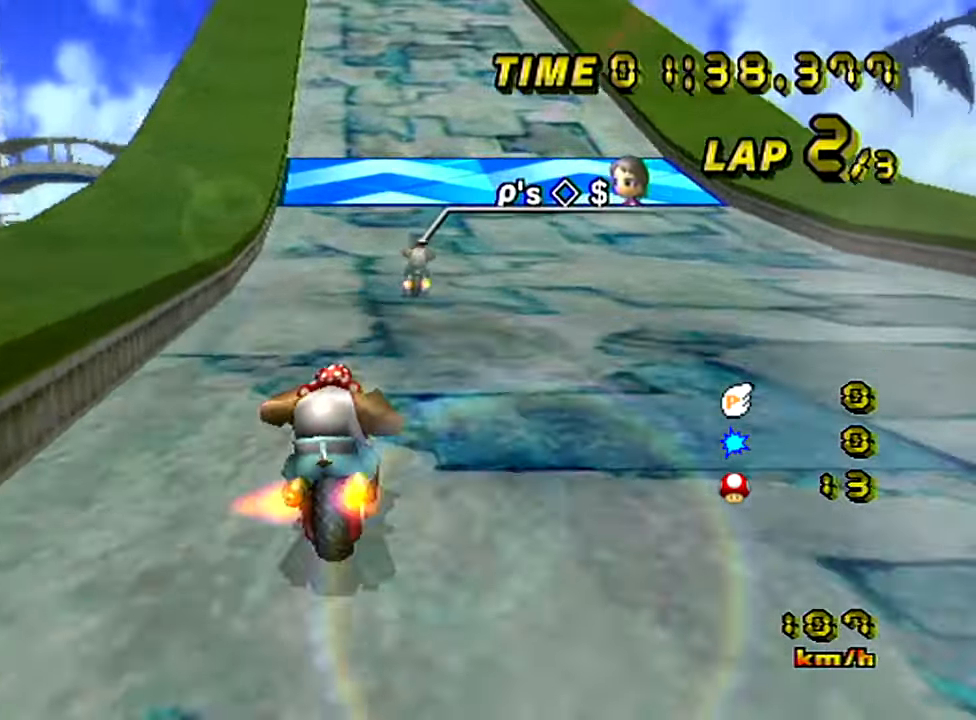
{"buttons": [], "left_stick": "center", "events": [[234, "left_stick", "center"]]}